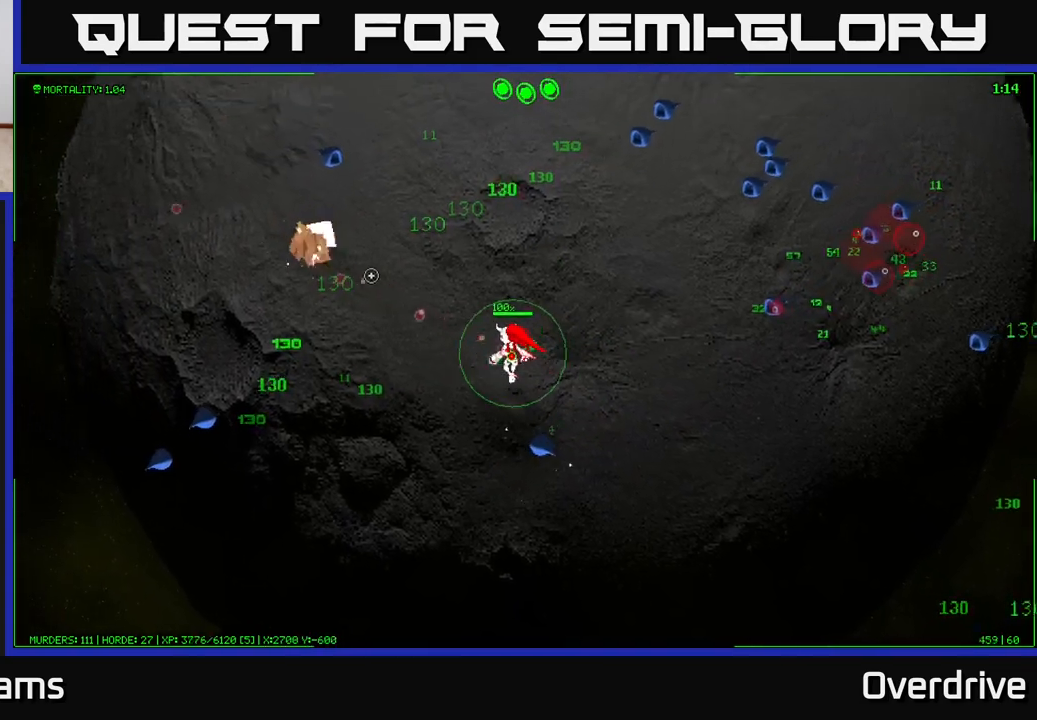
Gameplay with a controller (Xbox layout); each line is a JSON object with the inputs held at the frame after it. "events" lists button and stick changes between this image and that frame as [ms after this image, input, new state], when the widget could be followed in between.
{"buttons": [], "left_stick": "left", "right_stick": "up-left", "events": [[167, "left_stick", "left"]]}
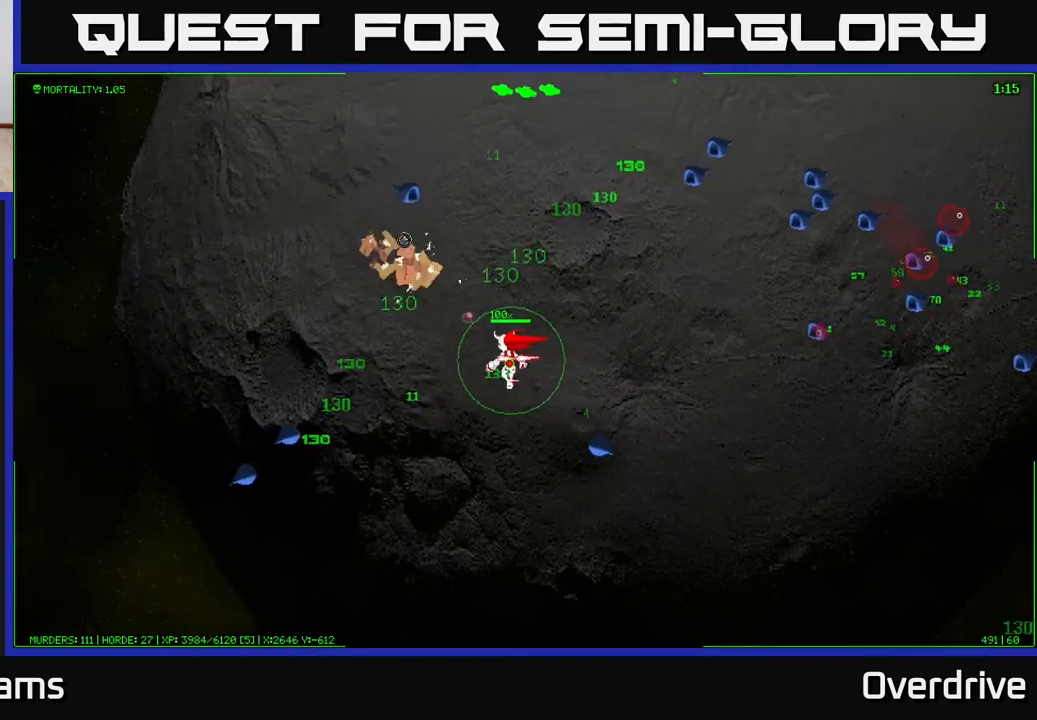
{"buttons": [], "left_stick": "left", "right_stick": "up", "events": [[267, "right_stick", "up"]]}
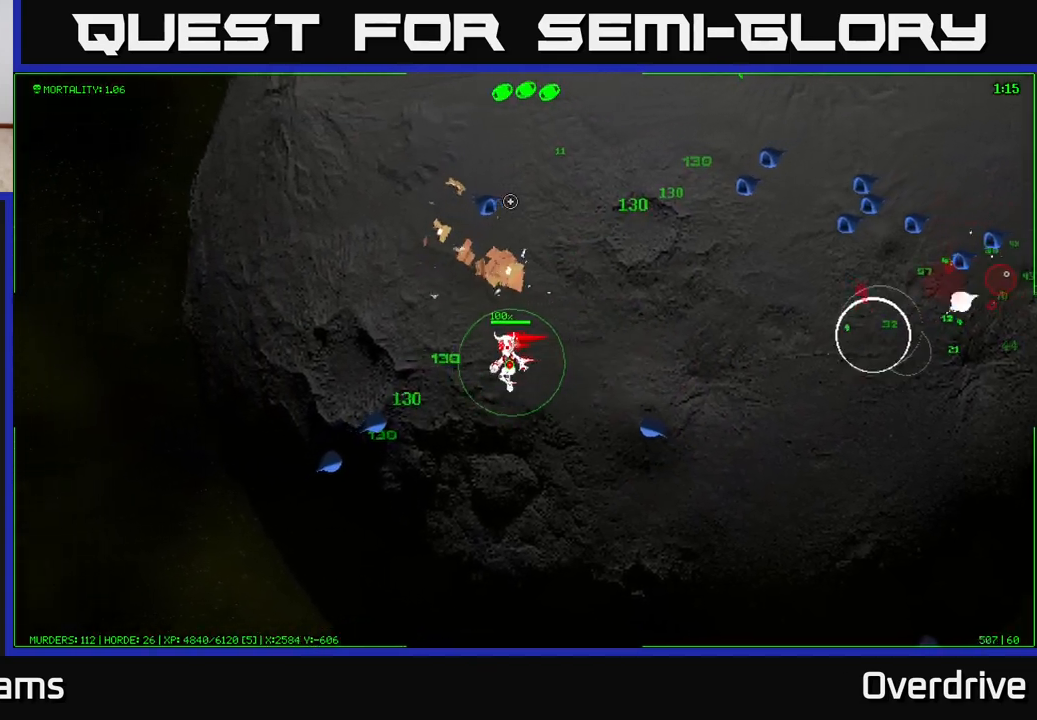
{"buttons": [], "left_stick": "right", "right_stick": "up-right", "events": [[150, "right_stick", "up-right"], [217, "left_stick", "up-left"], [383, "left_stick", "up-right"], [450, "left_stick", "right"]]}
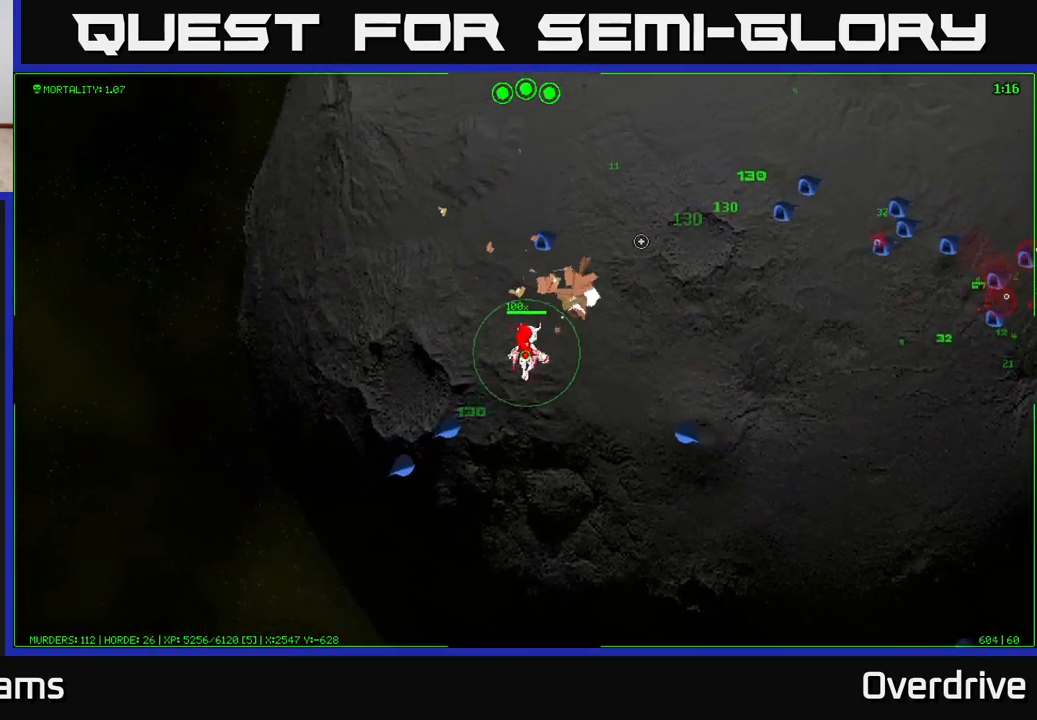
{"buttons": [], "left_stick": "up-right", "right_stick": "up-right", "events": [[217, "left_stick", "up-right"]]}
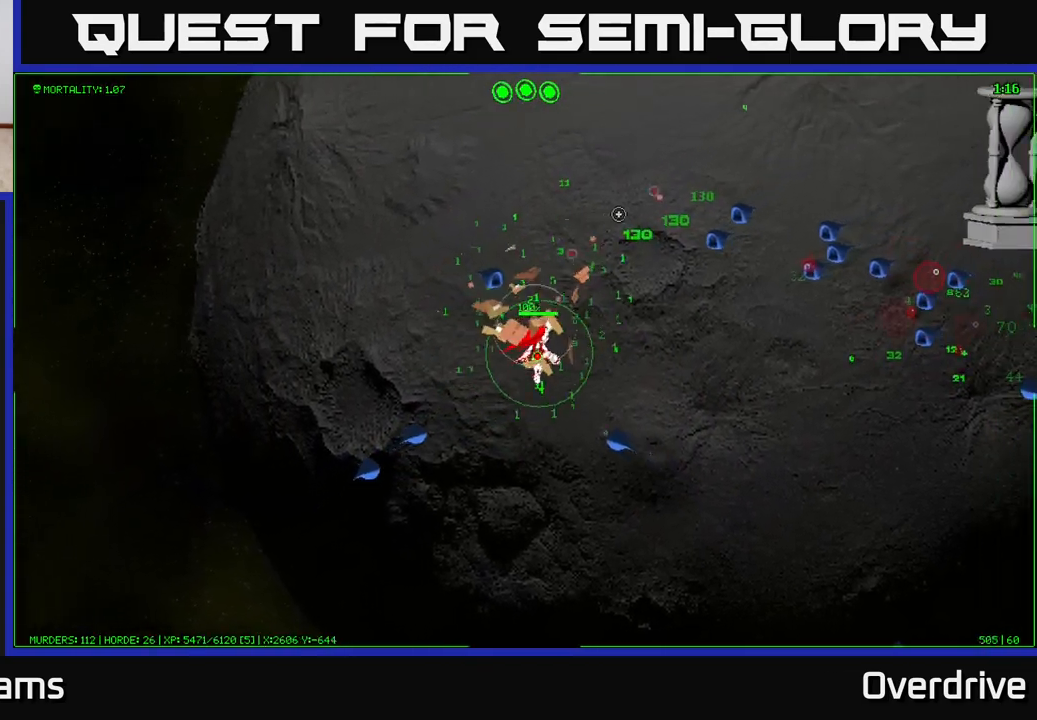
{"buttons": [], "left_stick": "up-right", "right_stick": "right", "events": [[400, "right_stick", "right"]]}
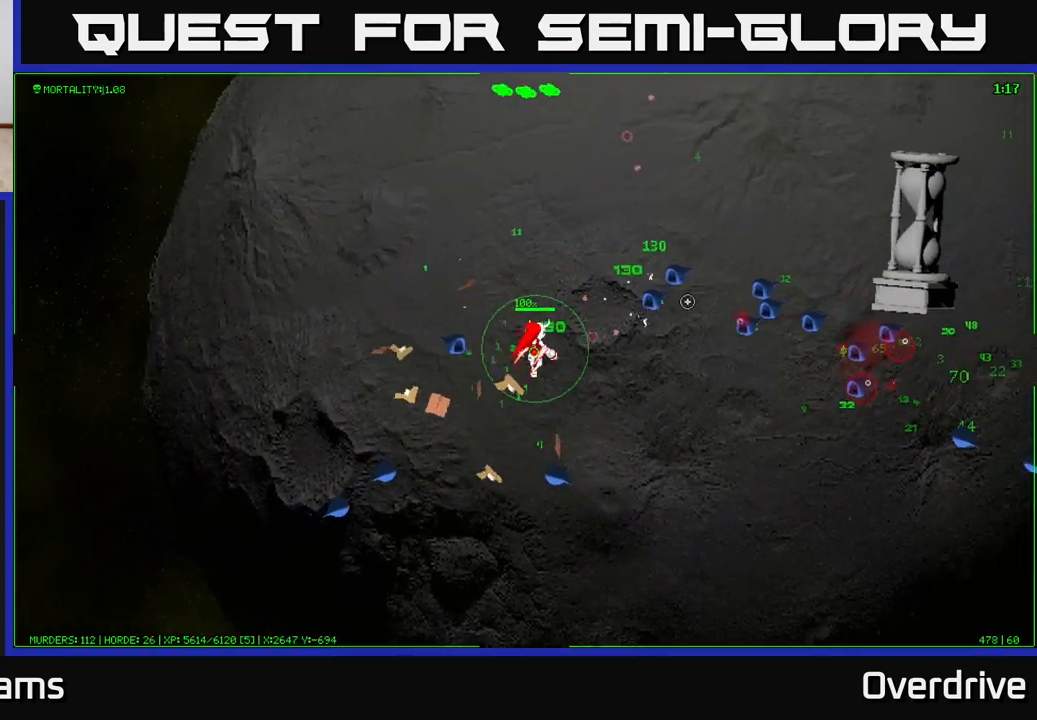
{"buttons": [], "left_stick": "up-right", "right_stick": "right", "events": []}
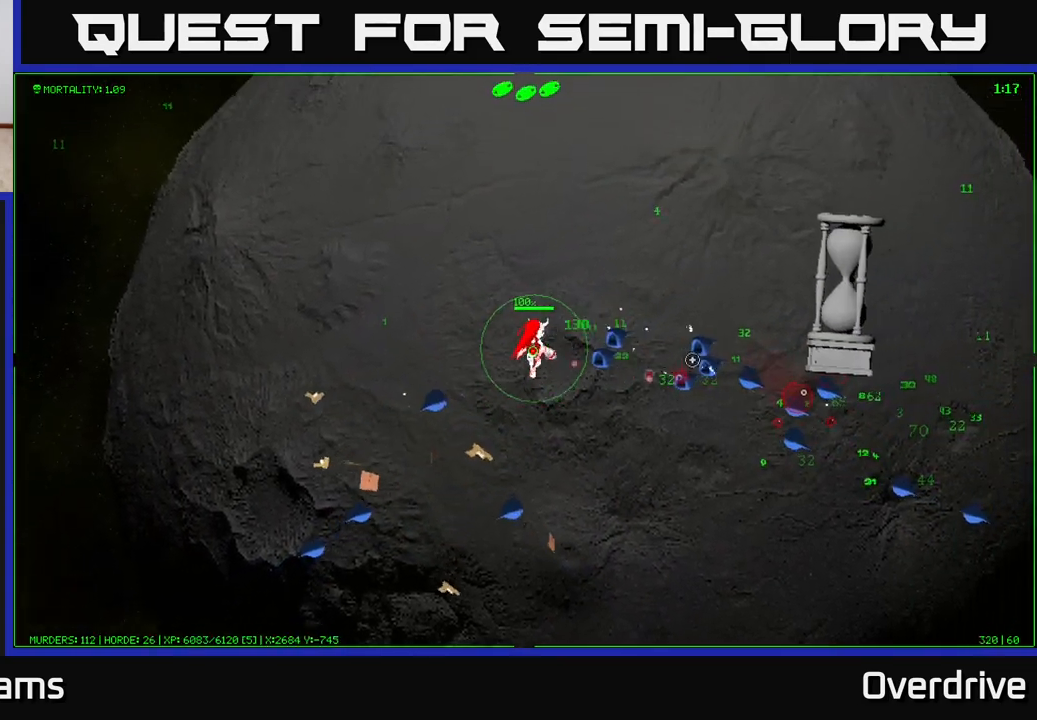
{"buttons": [], "left_stick": "up-right", "right_stick": "down-right", "events": [[167, "right_stick", "down-right"]]}
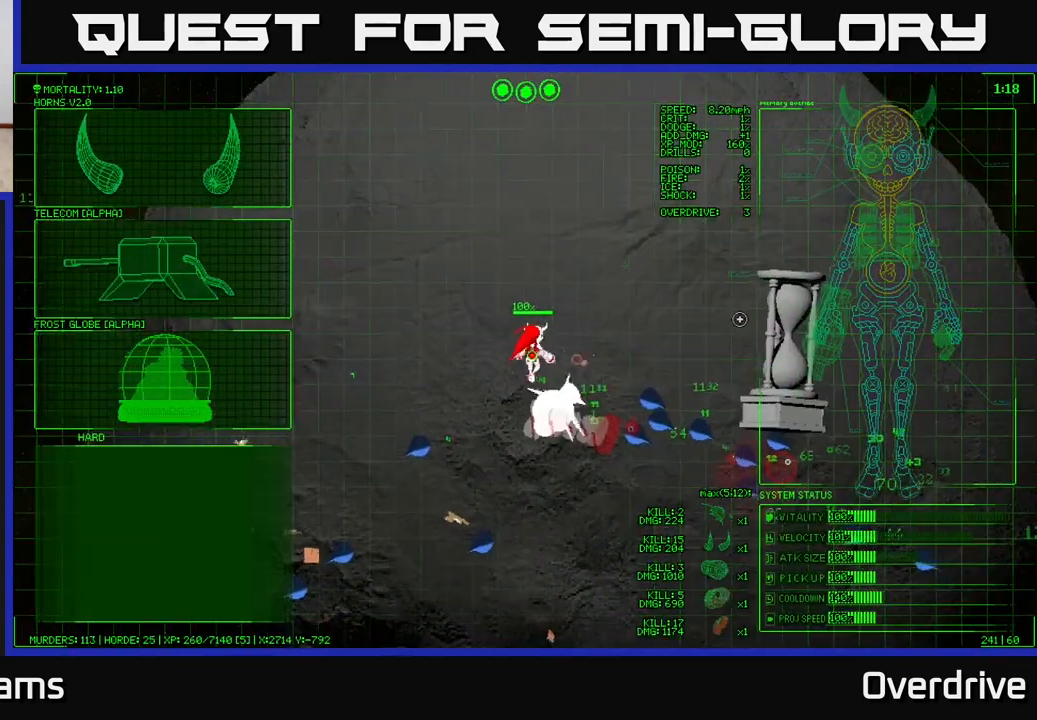
{"buttons": [], "left_stick": "up-right", "right_stick": "down-right", "events": [[17, "left_stick", "right"], [200, "left_stick", "up-right"]]}
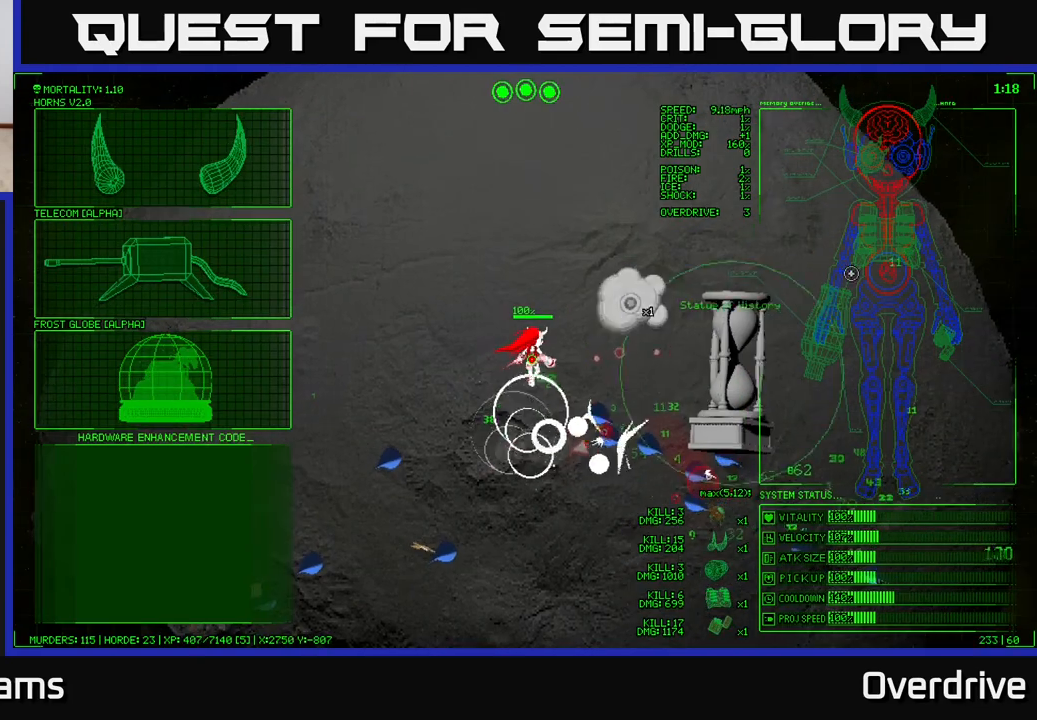
{"buttons": [], "left_stick": "center", "right_stick": "center", "events": [[383, "left_stick", "down-right"], [417, "right_stick", "center"], [433, "left_stick", "center"]]}
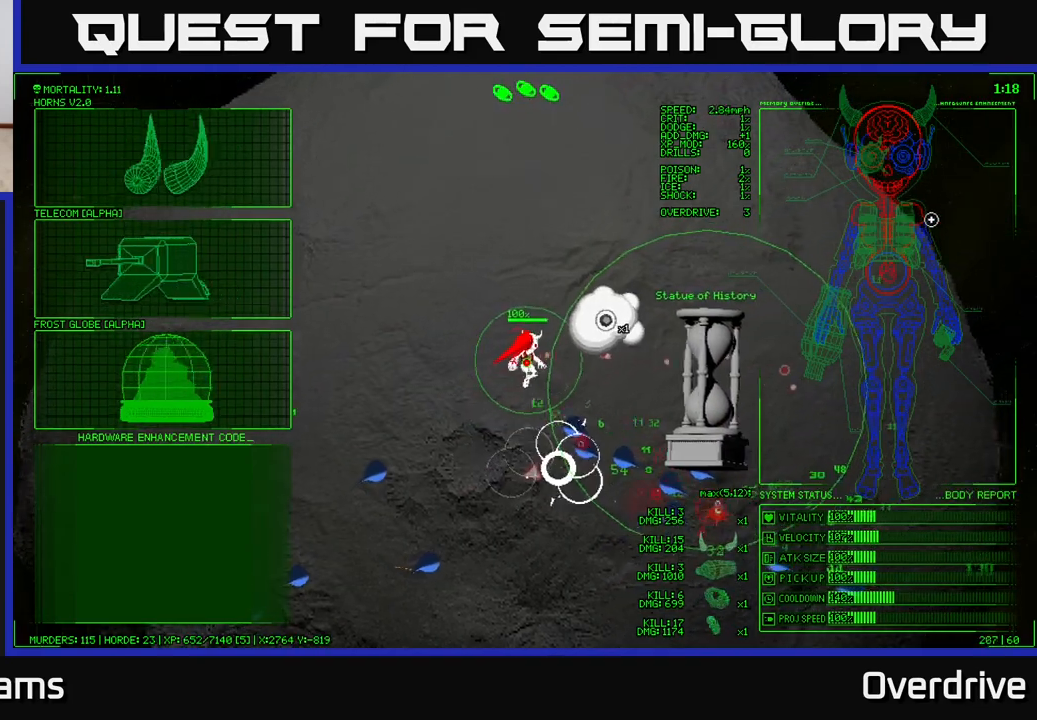
{"buttons": [], "left_stick": "up-left", "right_stick": "center", "events": [[217, "left_stick", "left"], [350, "left_stick", "up-left"]]}
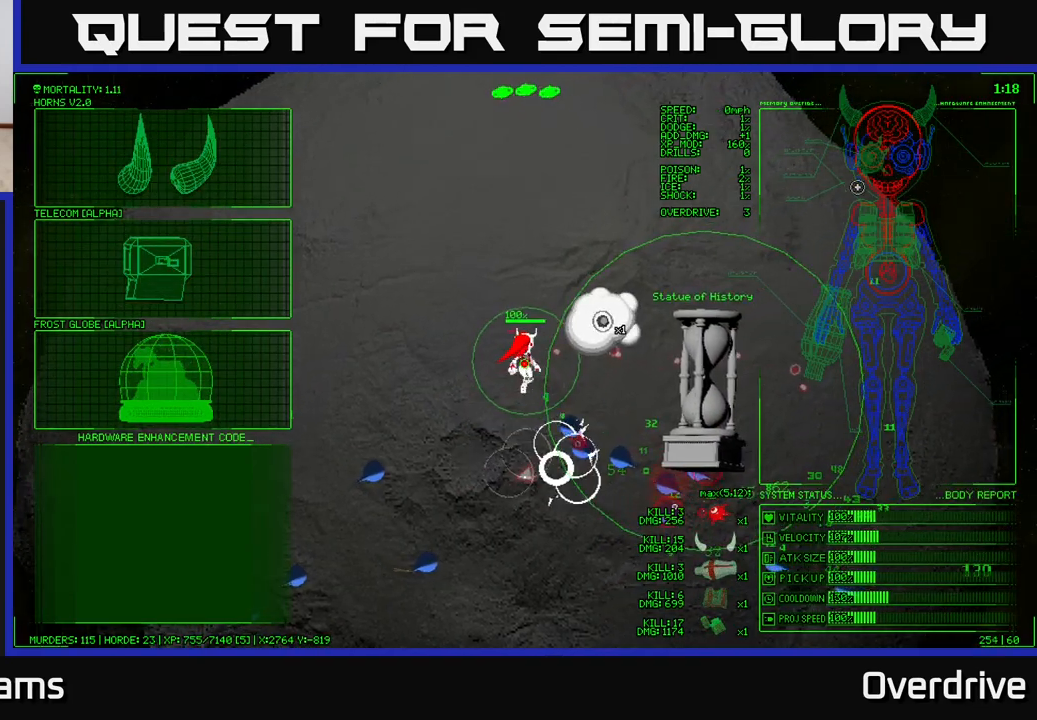
{"buttons": [], "left_stick": "left", "right_stick": "center", "events": [[83, "left_stick", "left"]]}
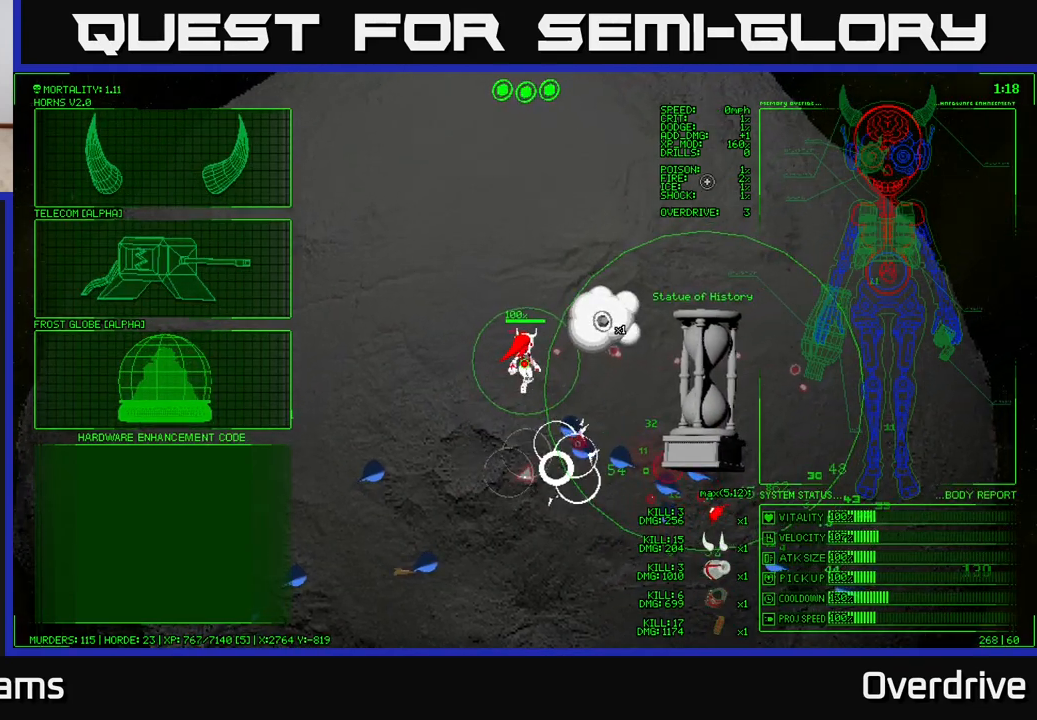
{"buttons": [], "left_stick": "left", "right_stick": "center", "events": []}
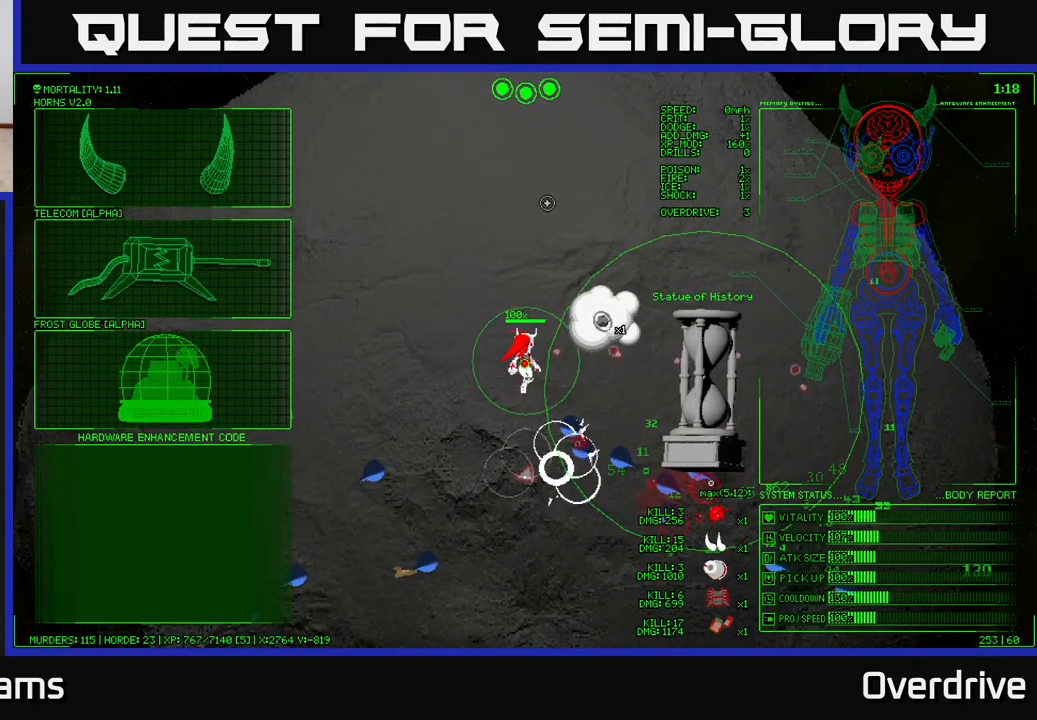
{"buttons": [], "left_stick": "down-left", "right_stick": "center", "events": [[467, "left_stick", "down-left"]]}
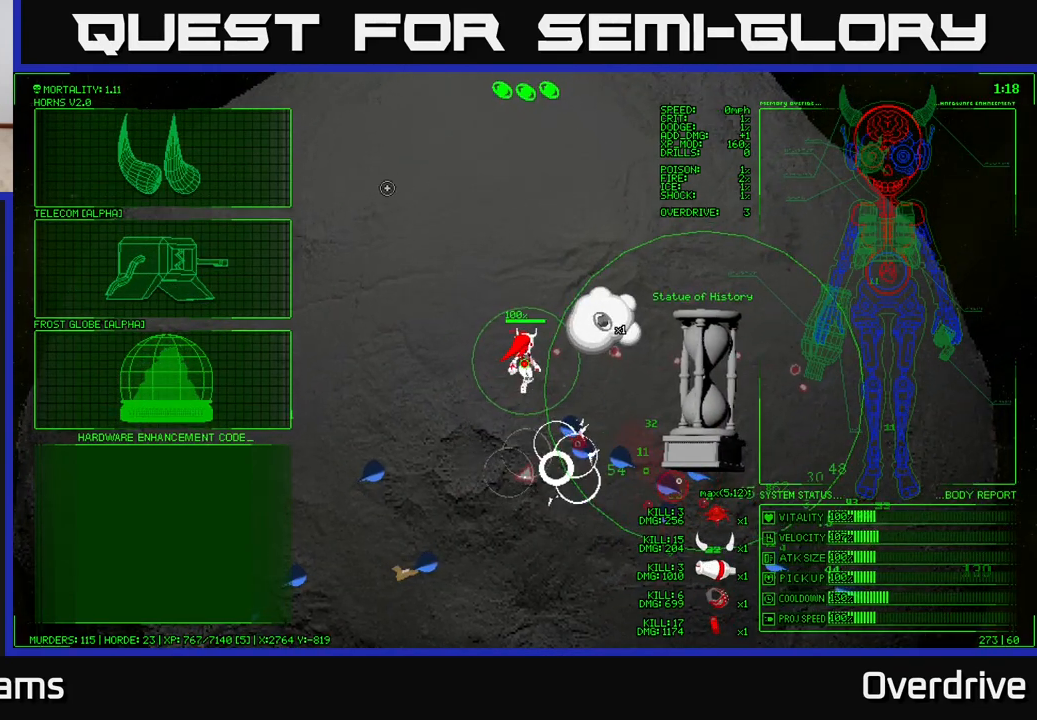
{"buttons": [], "left_stick": "down-left", "right_stick": "center", "events": []}
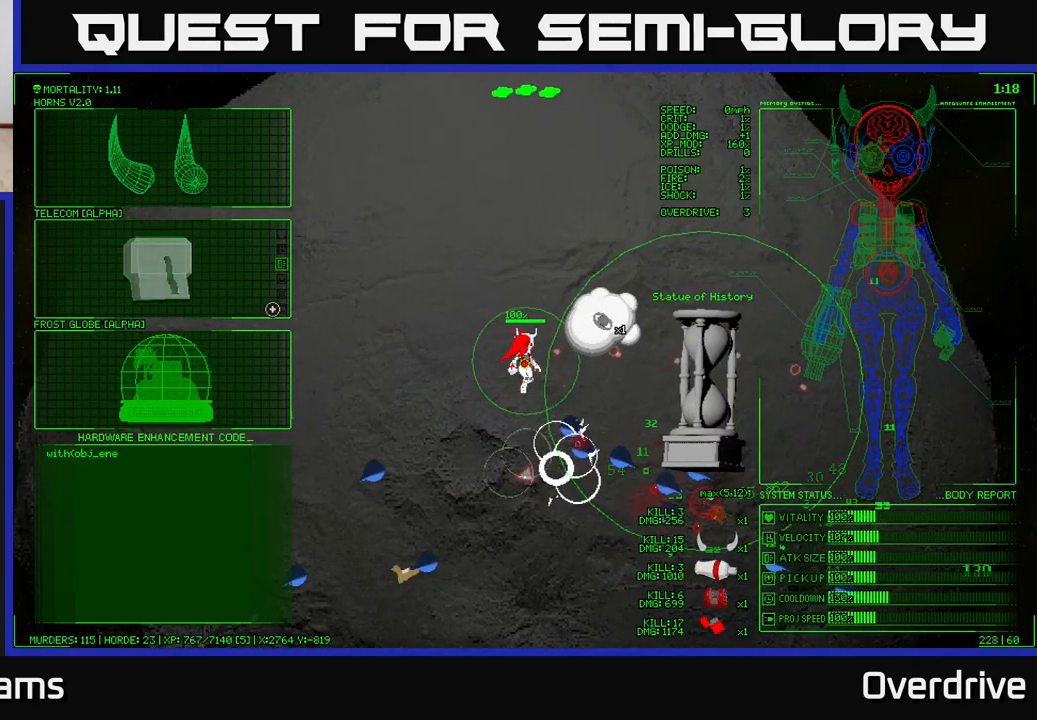
{"buttons": [], "left_stick": "center", "right_stick": "center", "events": [[283, "left_stick", "center"], [333, "A", "down"], [433, "A", "up"]]}
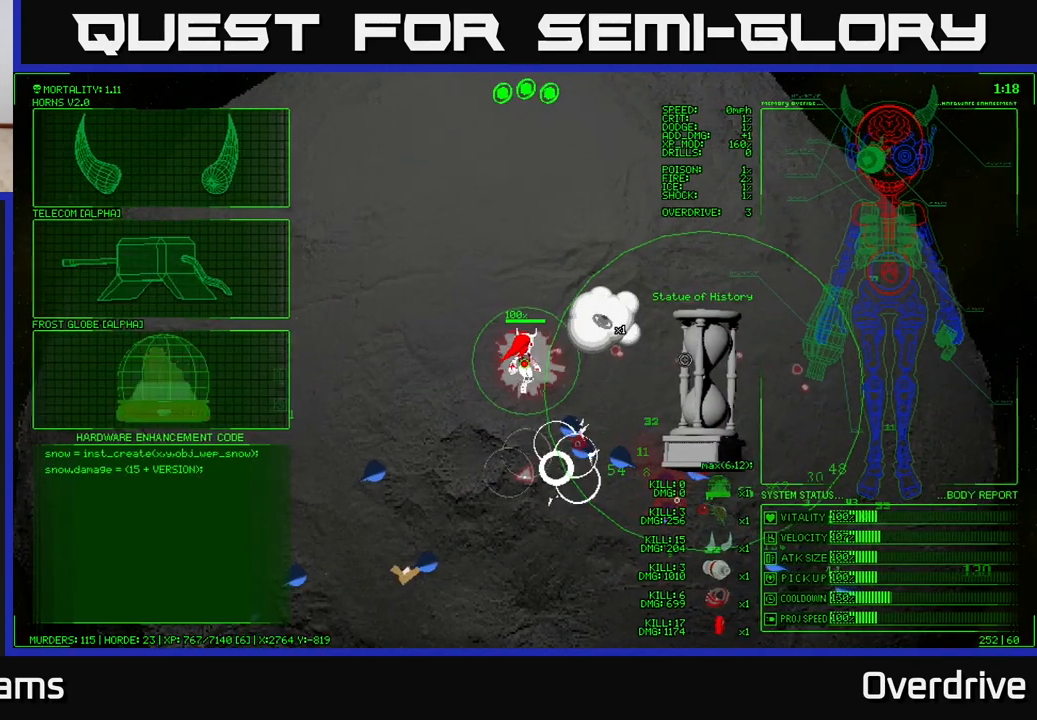
{"buttons": [], "left_stick": "down-left", "right_stick": "down-right", "events": [[167, "right_stick", "down-right"], [233, "left_stick", "down-left"]]}
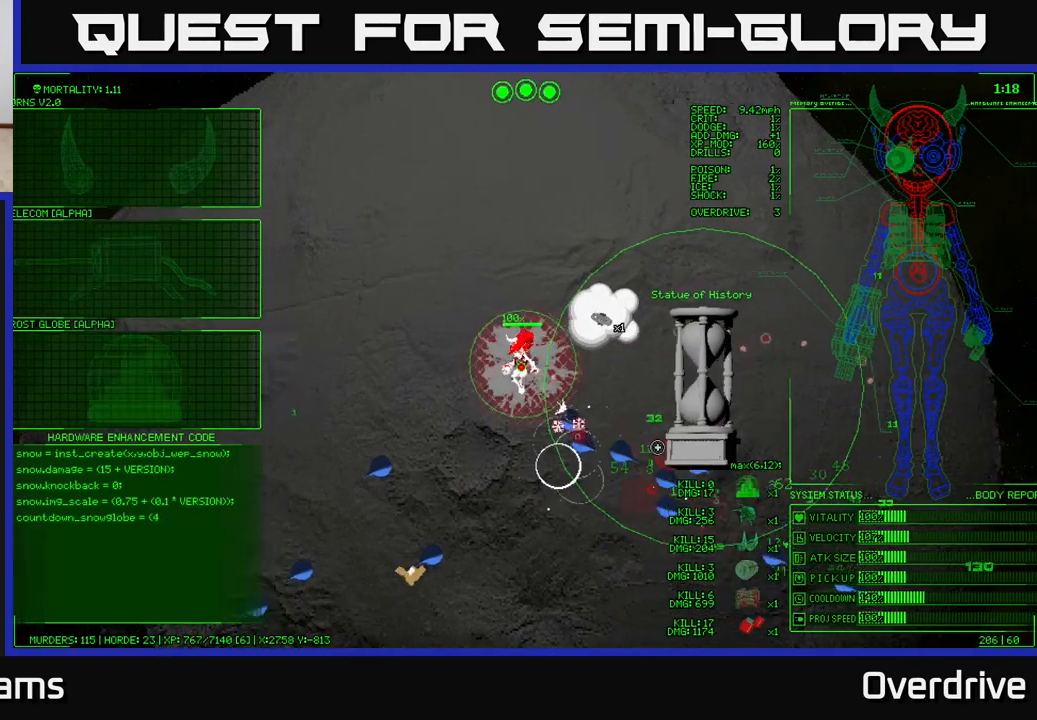
{"buttons": [], "left_stick": "down", "right_stick": "right", "events": [[167, "left_stick", "down"], [483, "right_stick", "right"]]}
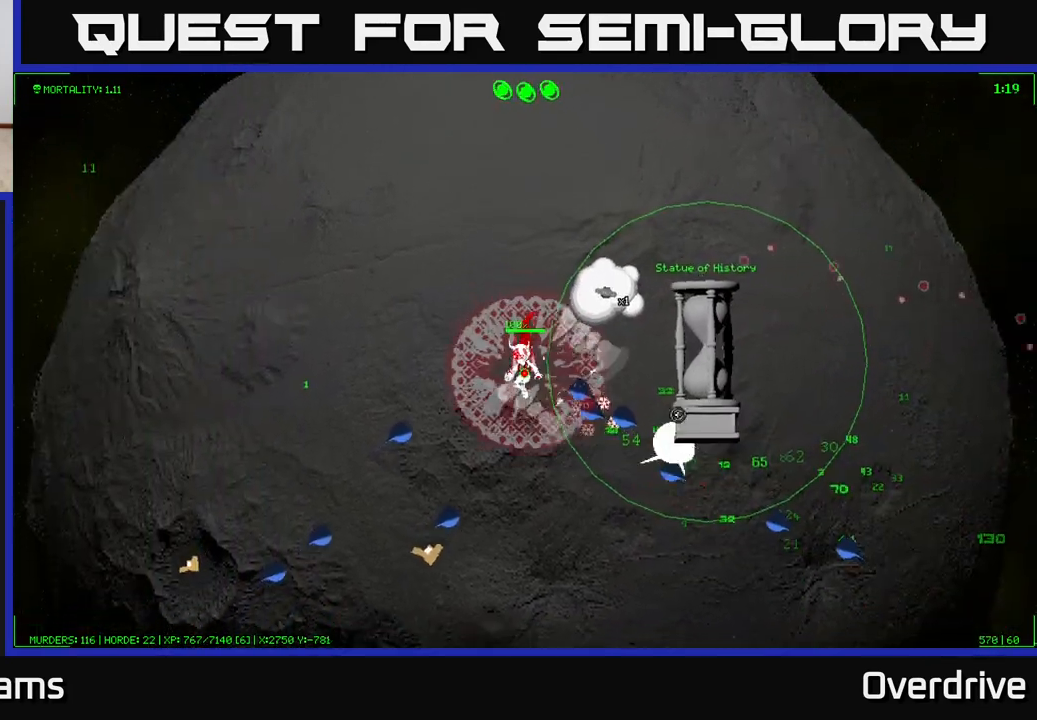
{"buttons": [], "left_stick": "down", "right_stick": "right", "events": []}
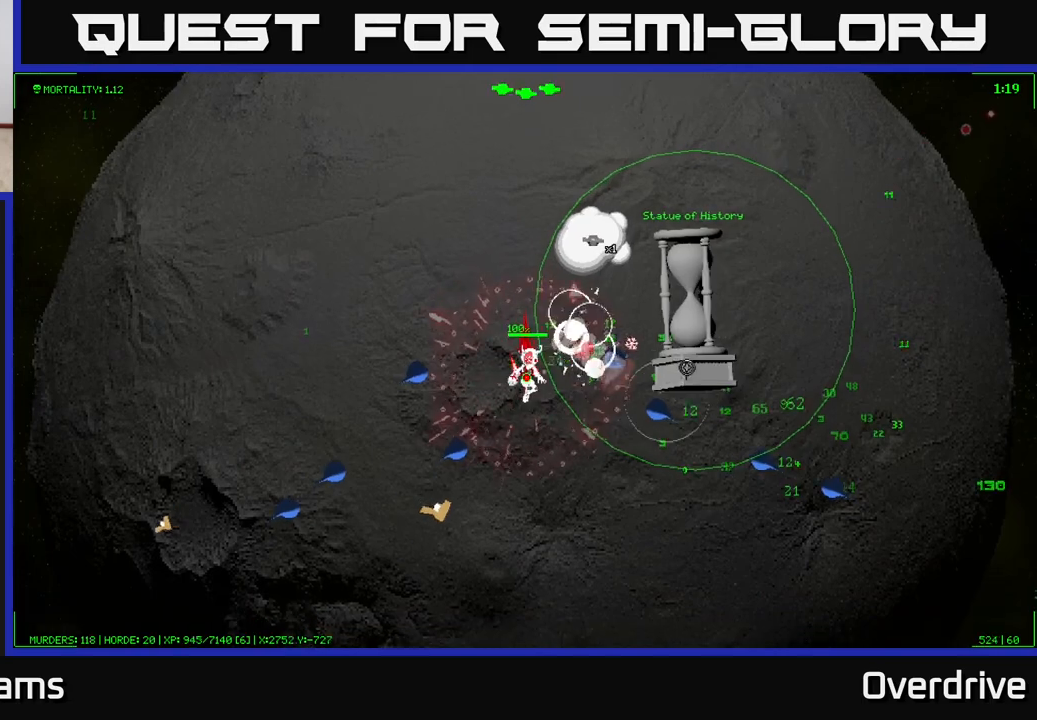
{"buttons": [], "left_stick": "down-right", "right_stick": "up-right", "events": [[200, "left_stick", "down-right"], [317, "right_stick", "up-right"]]}
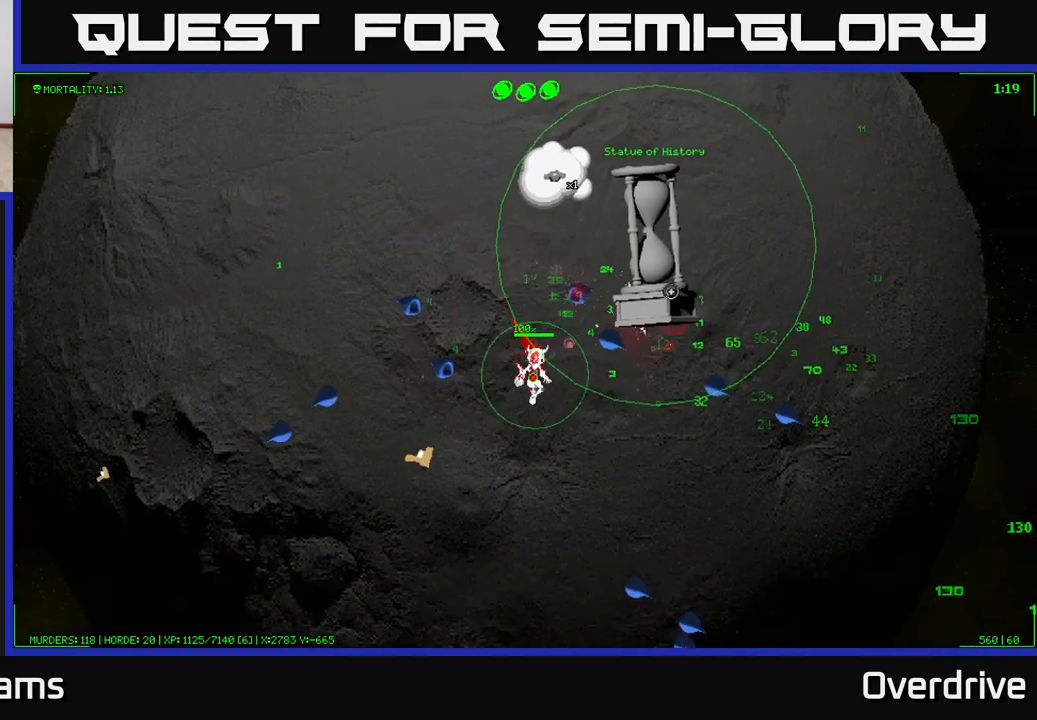
{"buttons": [], "left_stick": "right", "right_stick": "up", "events": [[367, "right_stick", "up"], [433, "left_stick", "right"]]}
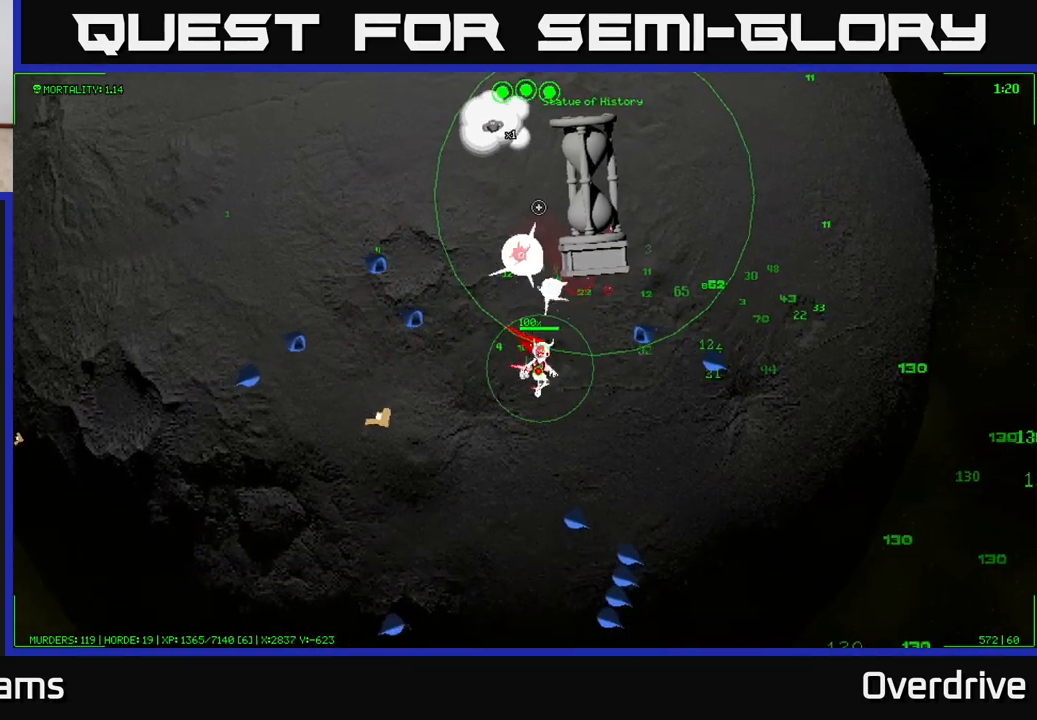
{"buttons": [], "left_stick": "center", "right_stick": "up", "events": [[100, "left_stick", "up"], [167, "left_stick", "left"], [317, "left_stick", "center"]]}
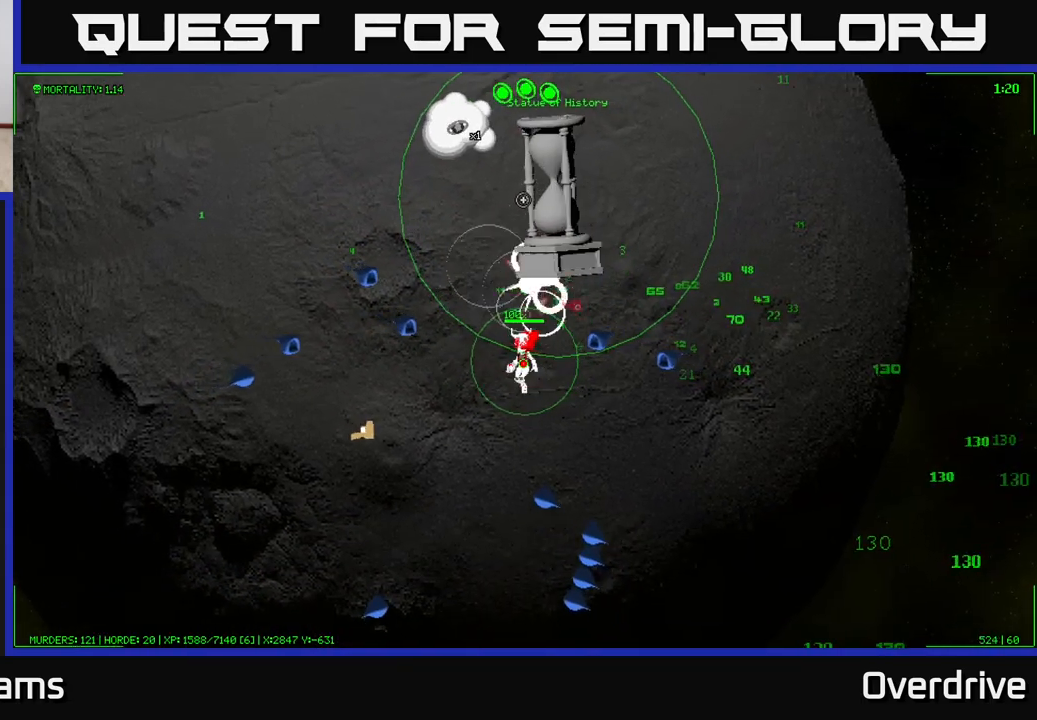
{"buttons": [], "left_stick": "up", "right_stick": "center", "events": [[83, "left_stick", "left"], [167, "left_stick", "up-left"], [283, "left_stick", "up"], [417, "right_stick", "center"]]}
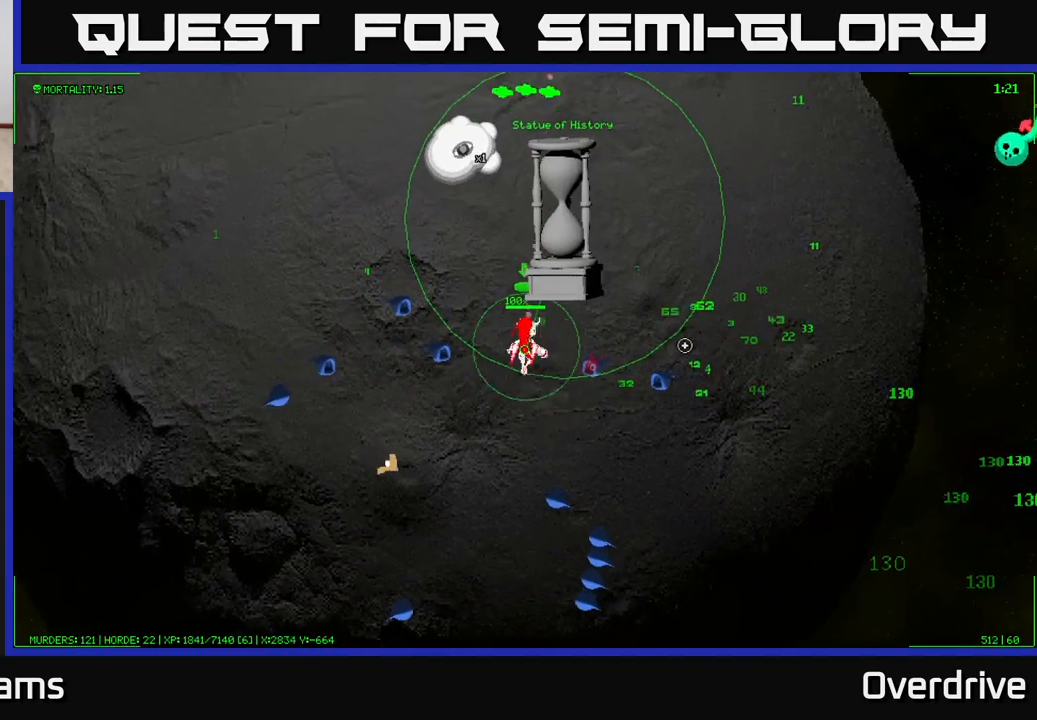
{"buttons": [], "left_stick": "up-right", "right_stick": "center", "events": [[433, "left_stick", "up-right"]]}
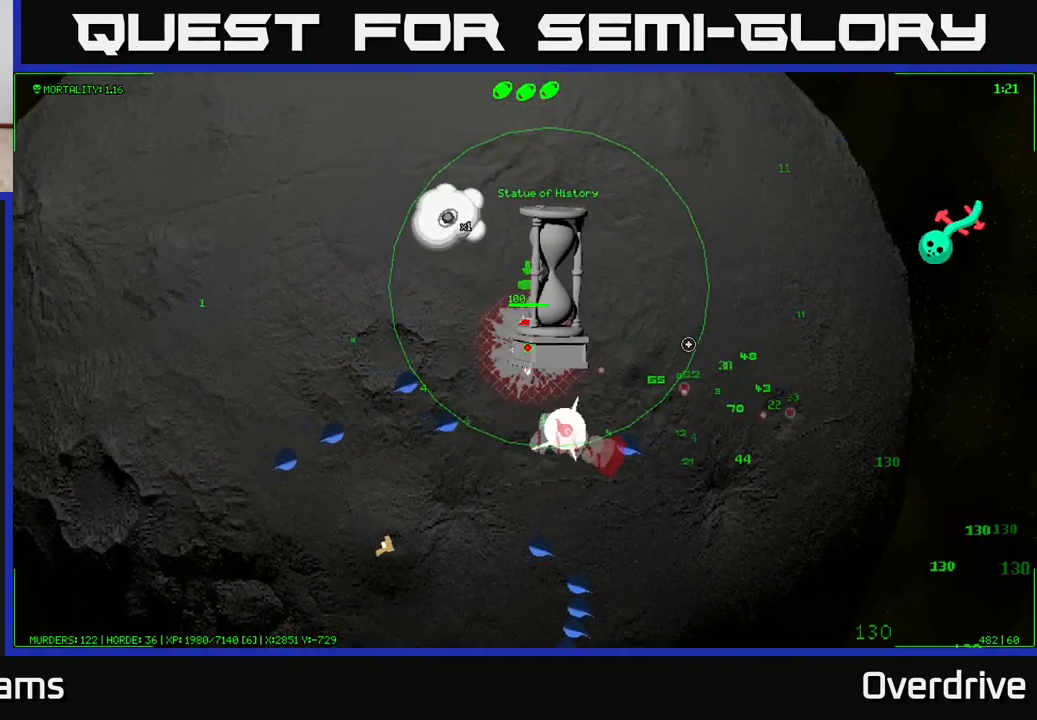
{"buttons": [], "left_stick": "up", "right_stick": "down", "events": [[100, "right_stick", "down"], [267, "left_stick", "center"], [417, "left_stick", "up"]]}
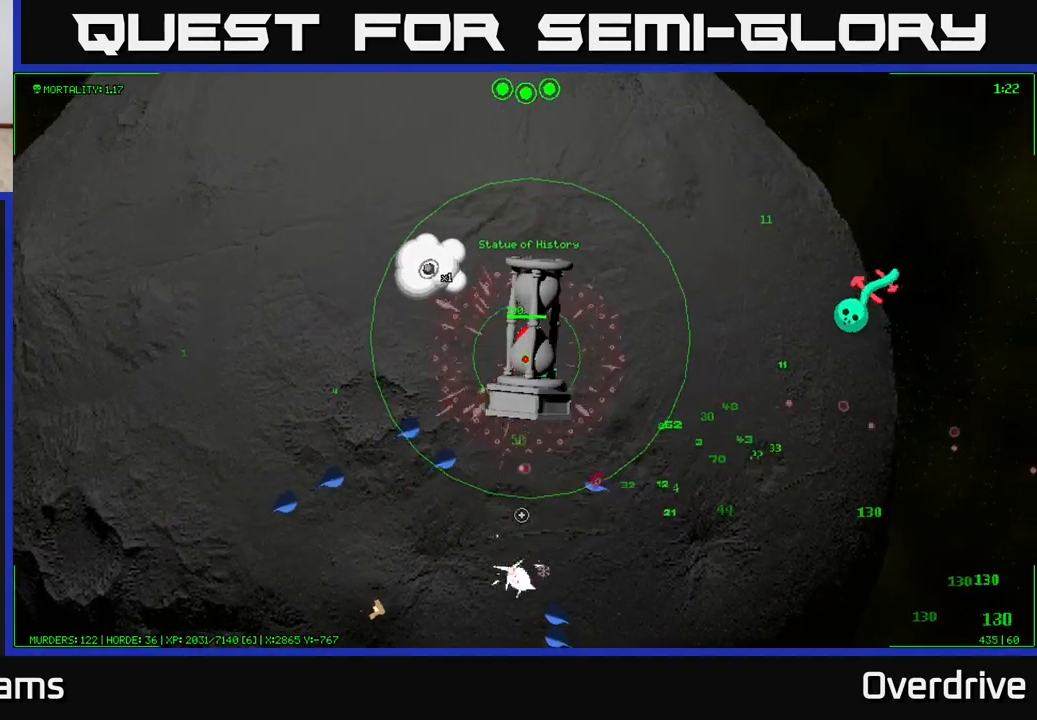
{"buttons": [], "left_stick": "right", "right_stick": "center", "events": [[67, "right_stick", "center"], [250, "left_stick", "center"], [367, "left_stick", "right"]]}
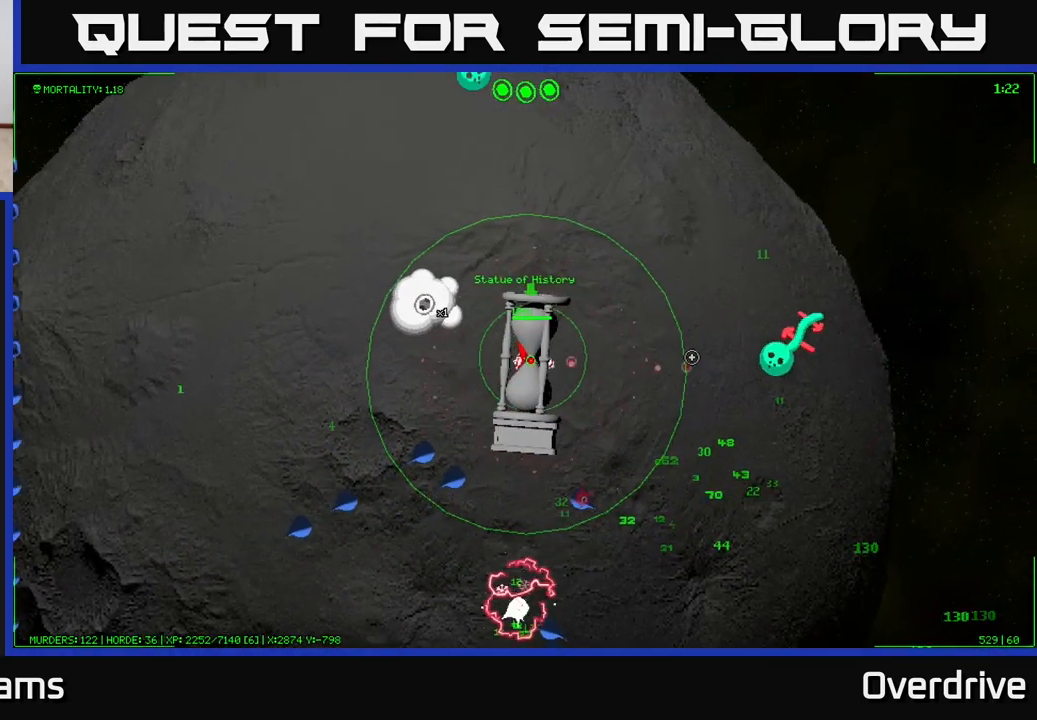
{"buttons": [], "left_stick": "up-right", "right_stick": "down", "events": [[150, "right_stick", "down"], [267, "left_stick", "up"], [433, "left_stick", "up-right"]]}
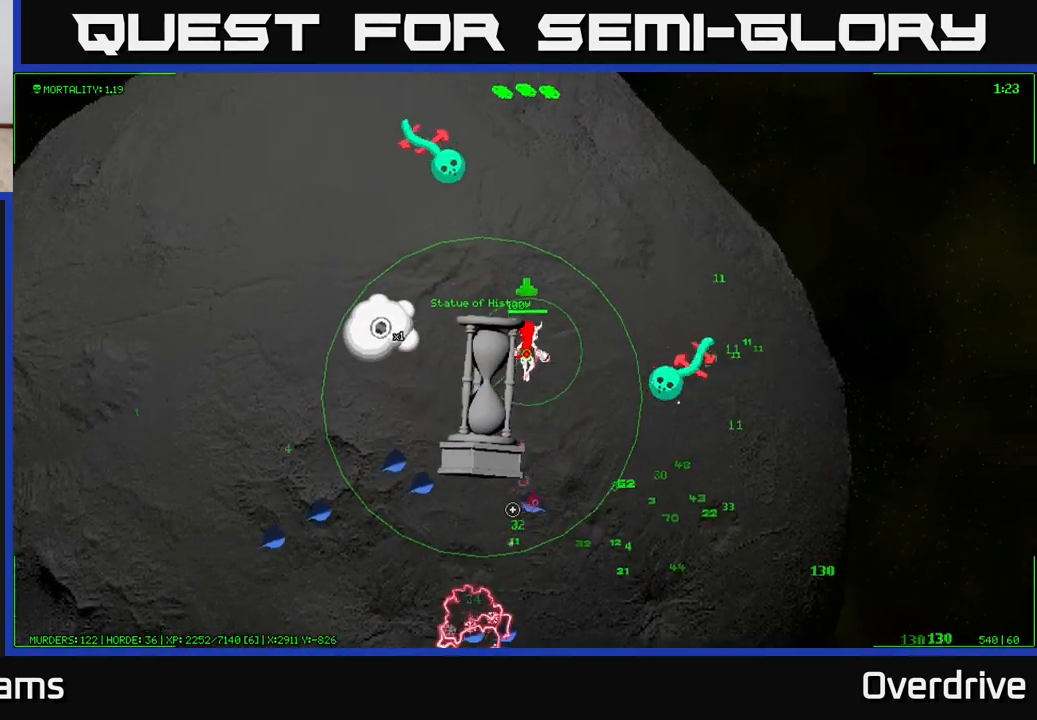
{"buttons": [], "left_stick": "up-right", "right_stick": "down", "events": []}
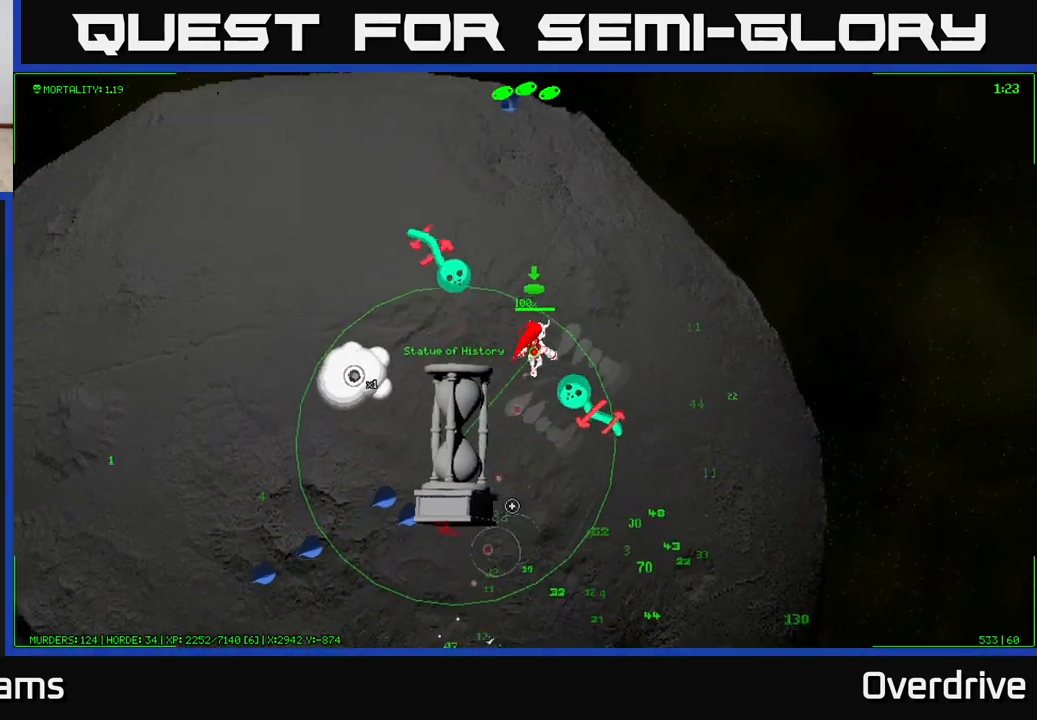
{"buttons": [], "left_stick": "right", "right_stick": "down-left", "events": [[383, "right_stick", "down-left"], [417, "left_stick", "right"]]}
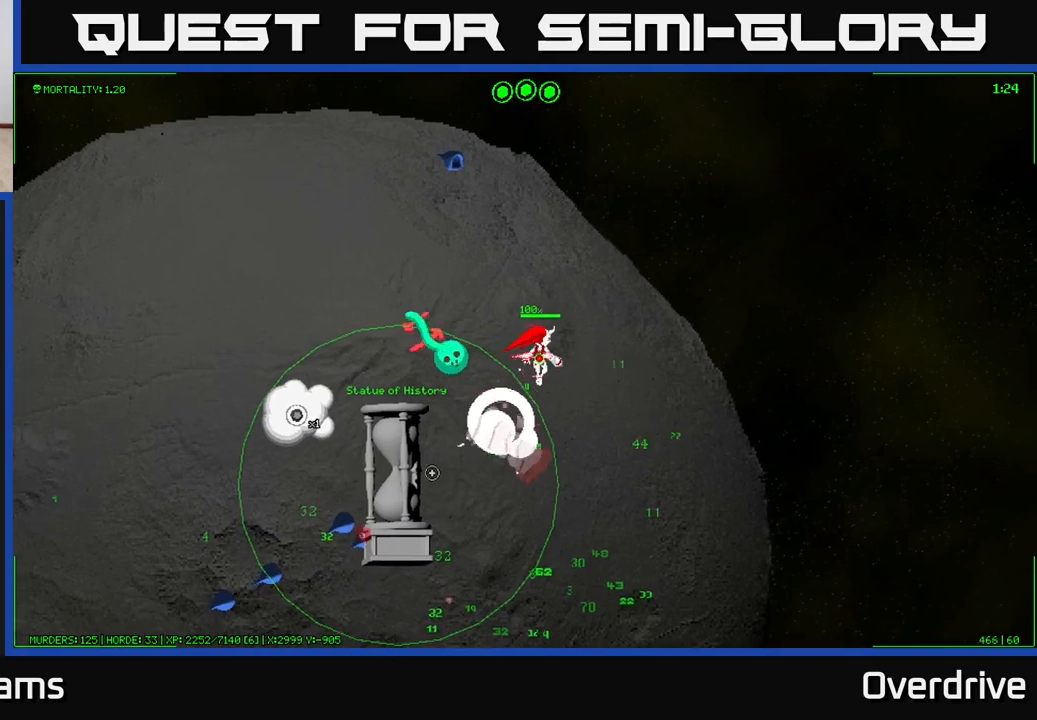
{"buttons": [], "left_stick": "down", "right_stick": "left", "events": [[83, "left_stick", "down-right"], [133, "right_stick", "left"], [300, "left_stick", "down"]]}
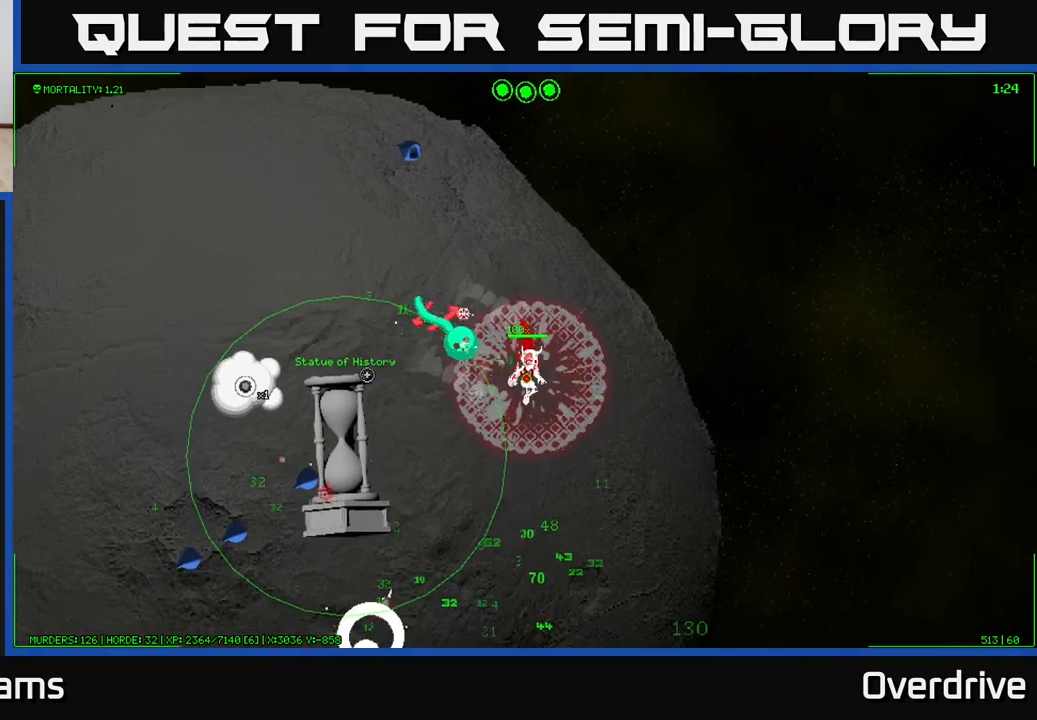
{"buttons": [], "left_stick": "down", "right_stick": "up-left", "events": [[33, "right_stick", "up-left"]]}